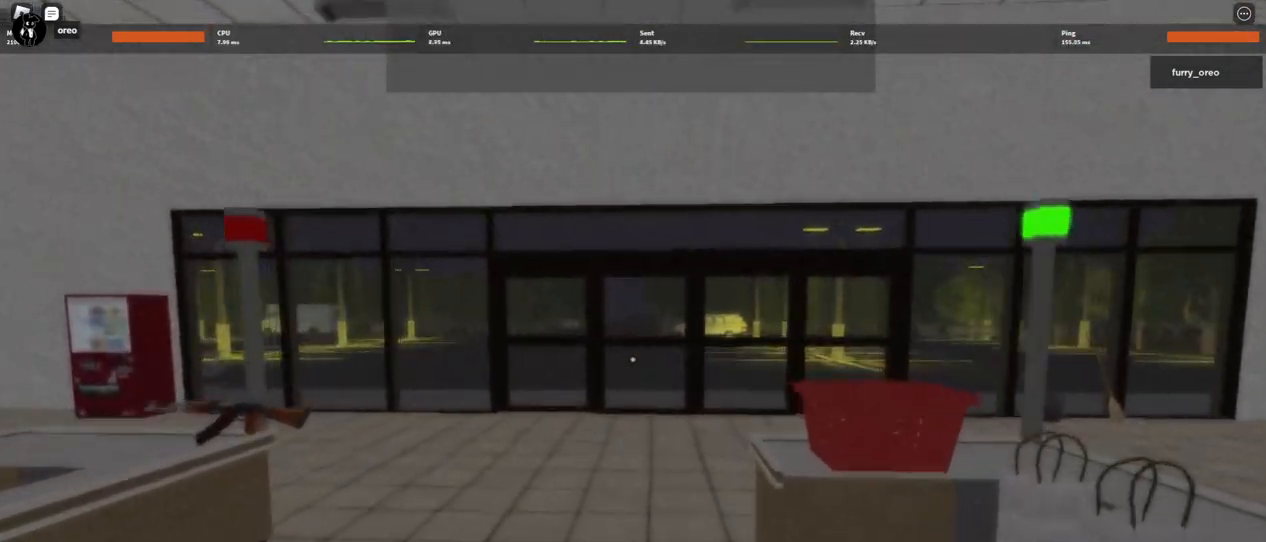
Gameplay with keyboard and mouse; each line is a JSON object with the keys and mouse buttons held at the frame after it. "events" lists presses ("down") and releases ("up") of "1", "2", "3", "4", "5", "a", "alt", "b", "c", "ctrl", "d", "e", "f", "g", "q", "r", "s", "shift", "space", "t", "tab", "tilde", "v", "w", "x", "z", "mouse_left", "mouse_wheel", "mouse_right", "mouse_mb4" and "mouse_mb5" between this image and that frame as [ms after this image, input, new state], when the widget could be followed in between. "mouse_left", "mouse_wheel", "mouse_right", "mouse_mb4", "mouse_mb5" = the "left", "wheel", "right", "mb4", "mb5" buttons of the "mouse" list. No other keys are recorded. "wheel" means that the mouse wheel is clicked or scrolled. Mouse movement is not recorded.
{"keys": ["w"], "mouse": [], "events": []}
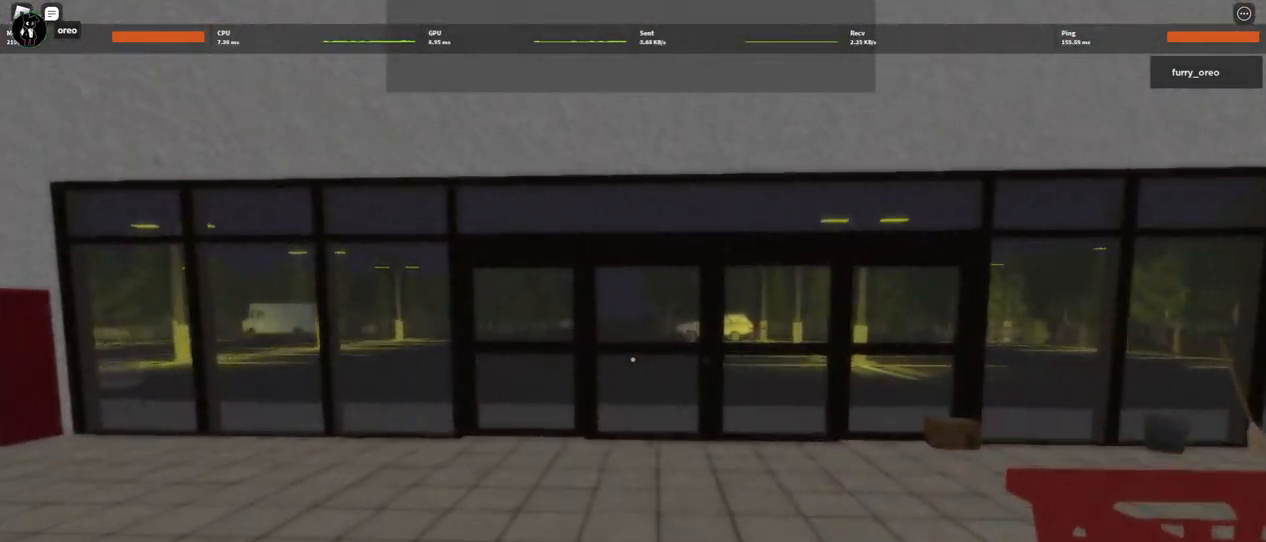
{"keys": ["w"], "mouse": [], "events": []}
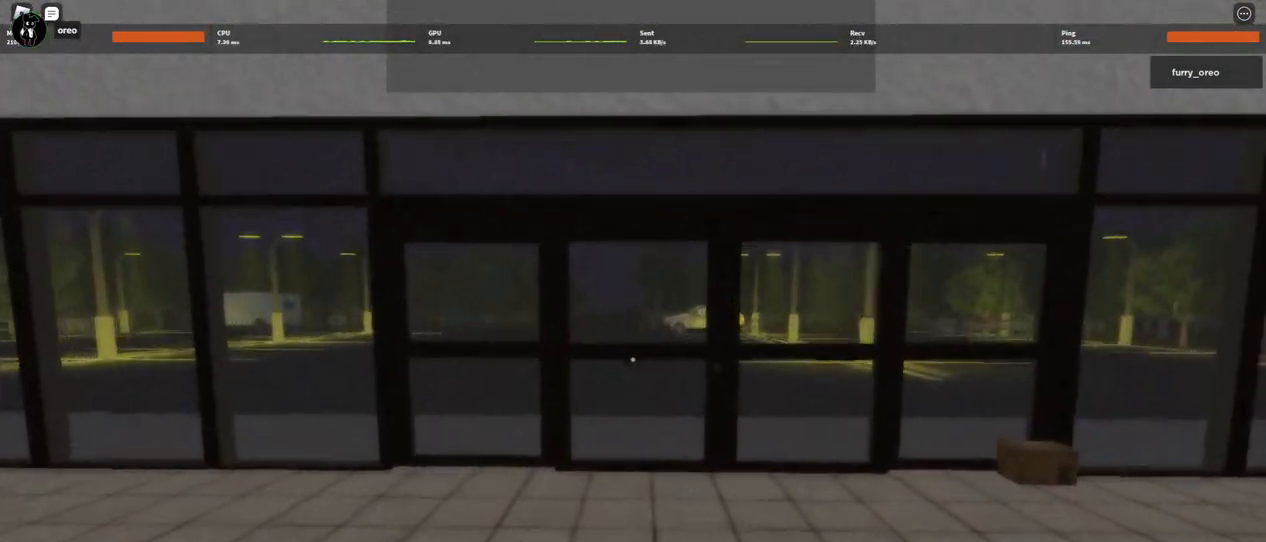
{"keys": ["w"], "mouse": [], "events": []}
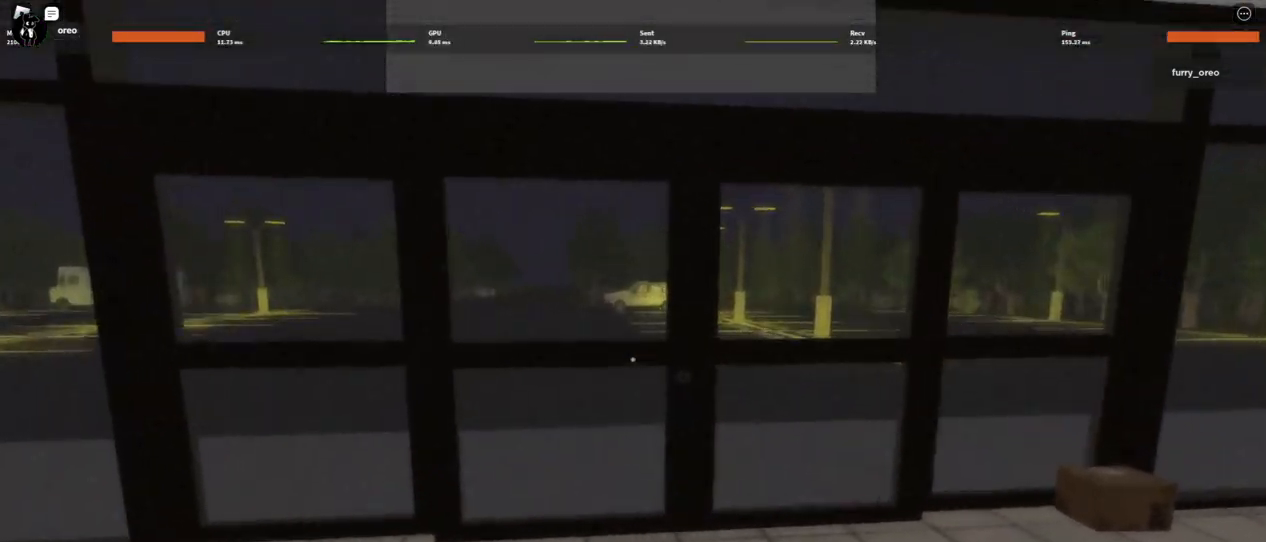
{"keys": ["w"], "mouse": [], "events": []}
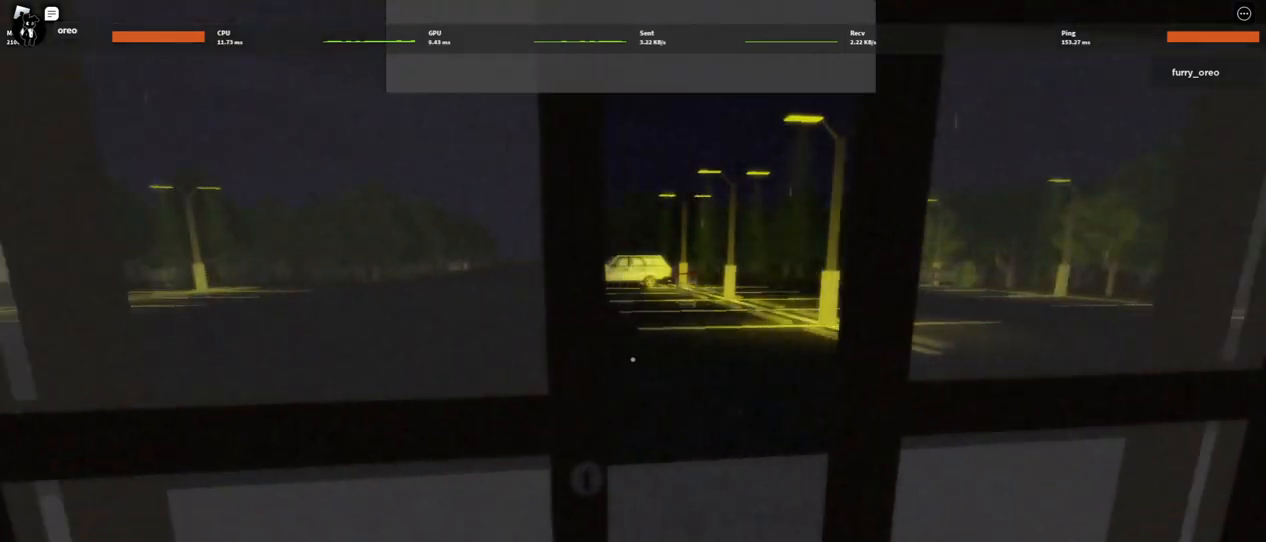
{"keys": ["w"], "mouse": [], "events": []}
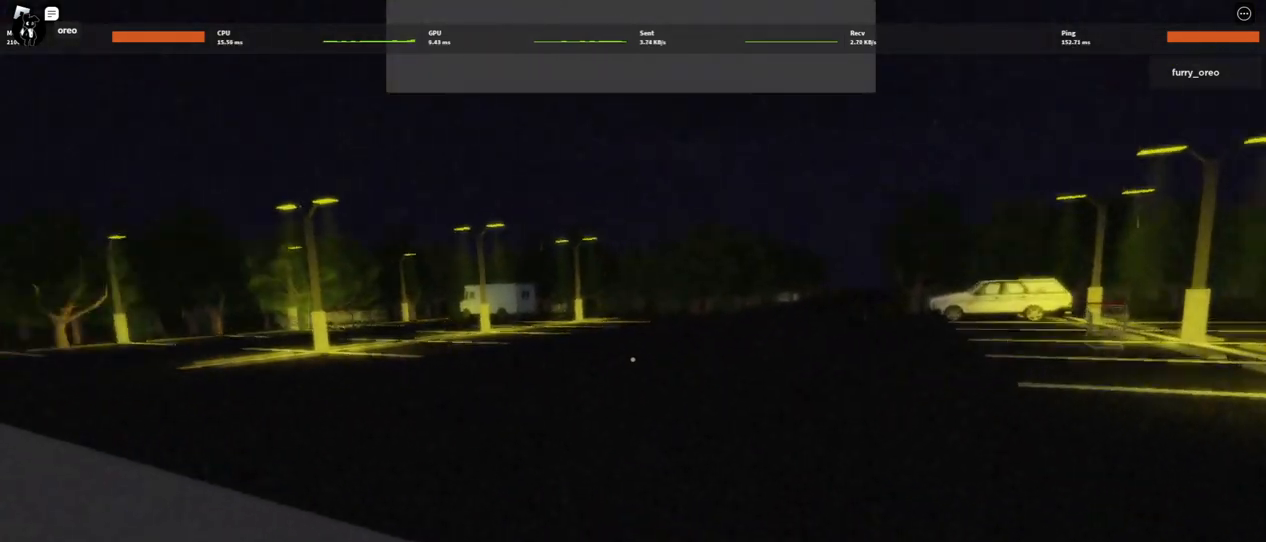
{"keys": ["w"], "mouse": [], "events": []}
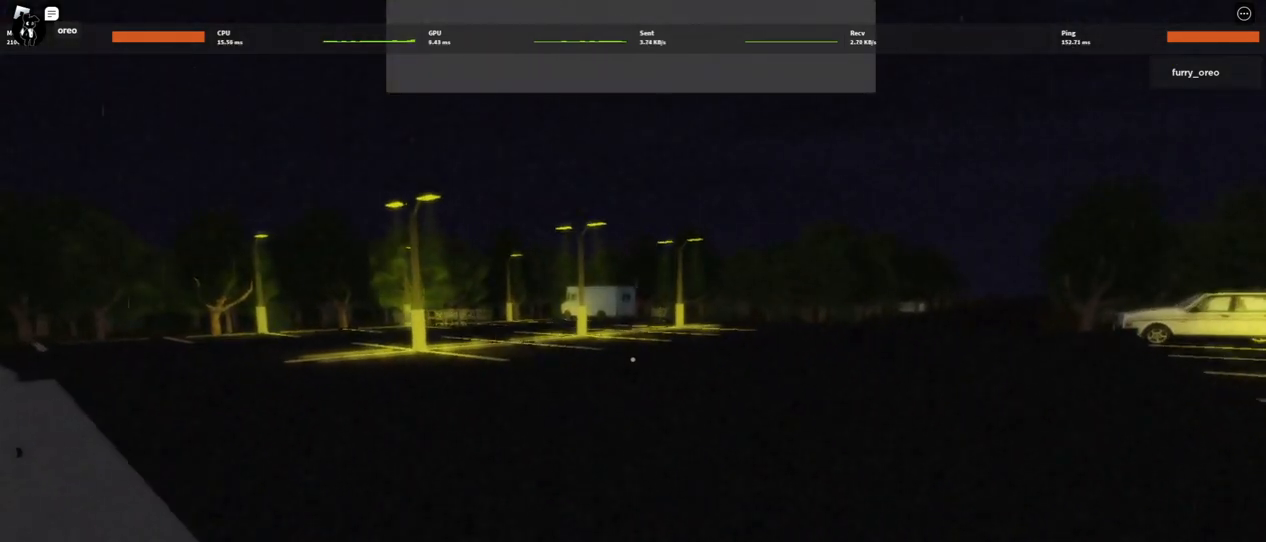
{"keys": ["w"], "mouse": [], "events": []}
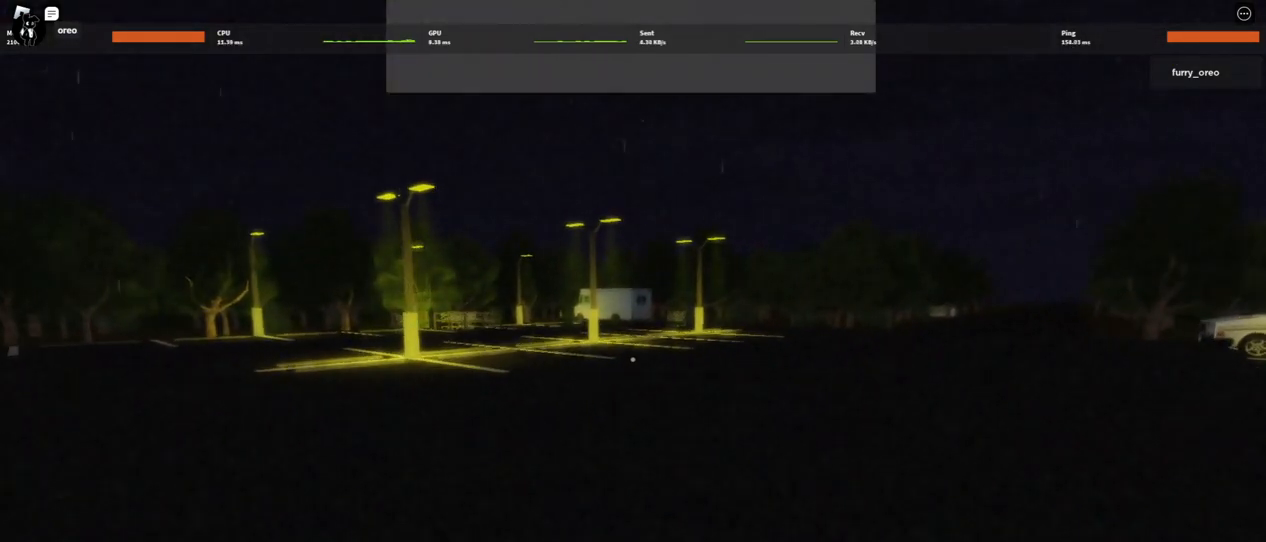
{"keys": ["w"], "mouse": [], "events": []}
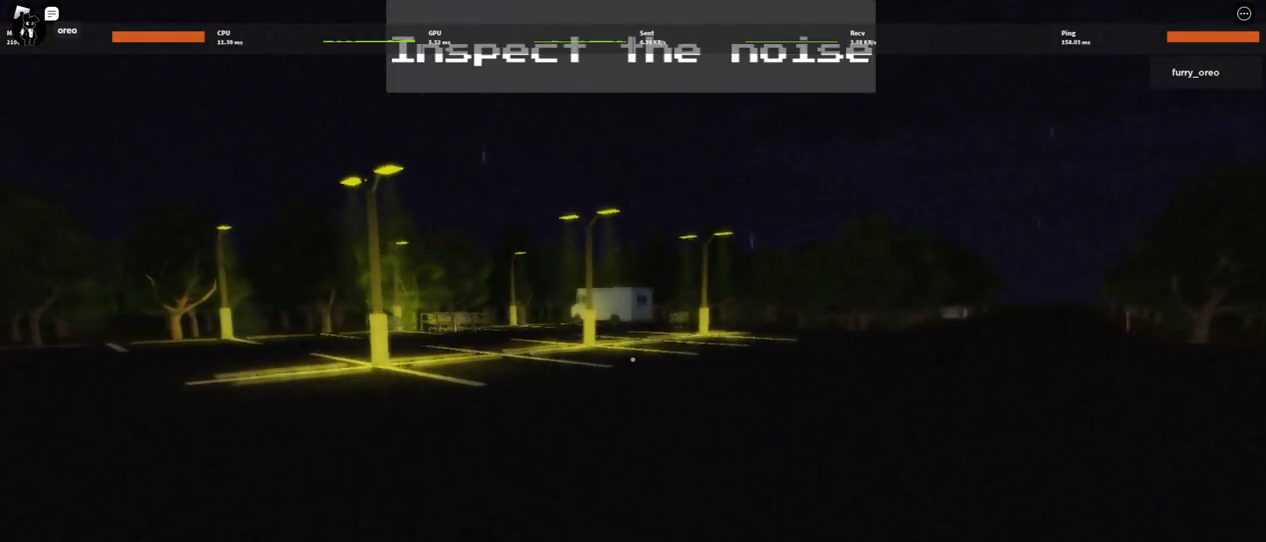
{"keys": ["w"], "mouse": [], "events": []}
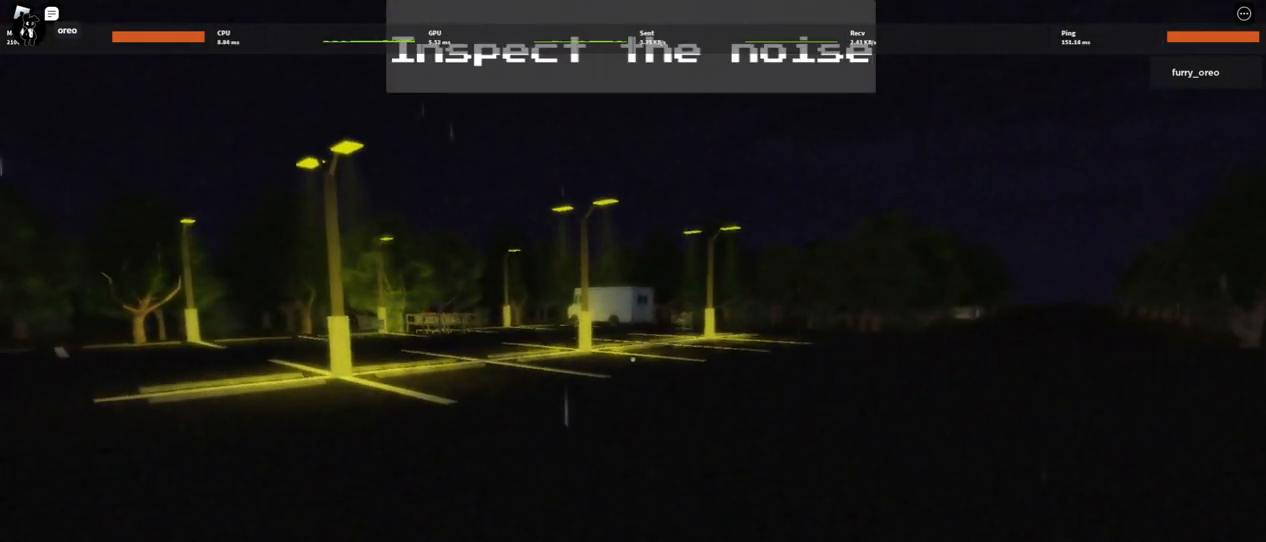
{"keys": ["w"], "mouse": [], "events": []}
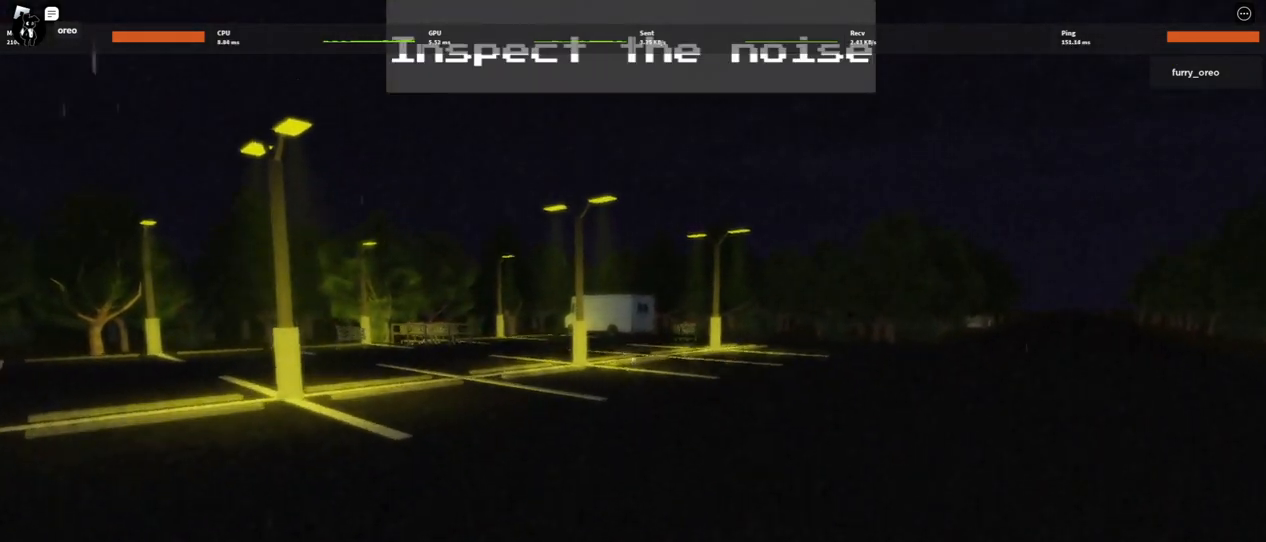
{"keys": ["w"], "mouse": [], "events": []}
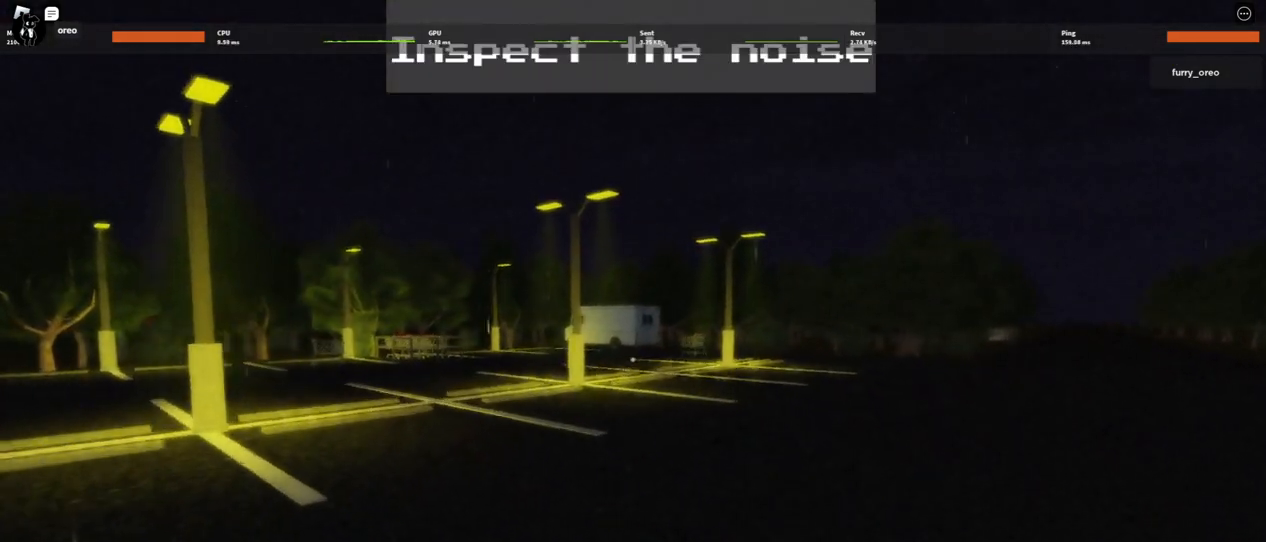
{"keys": ["d"], "mouse": [], "events": [[383, "d", "down"], [433, "w", "up"]]}
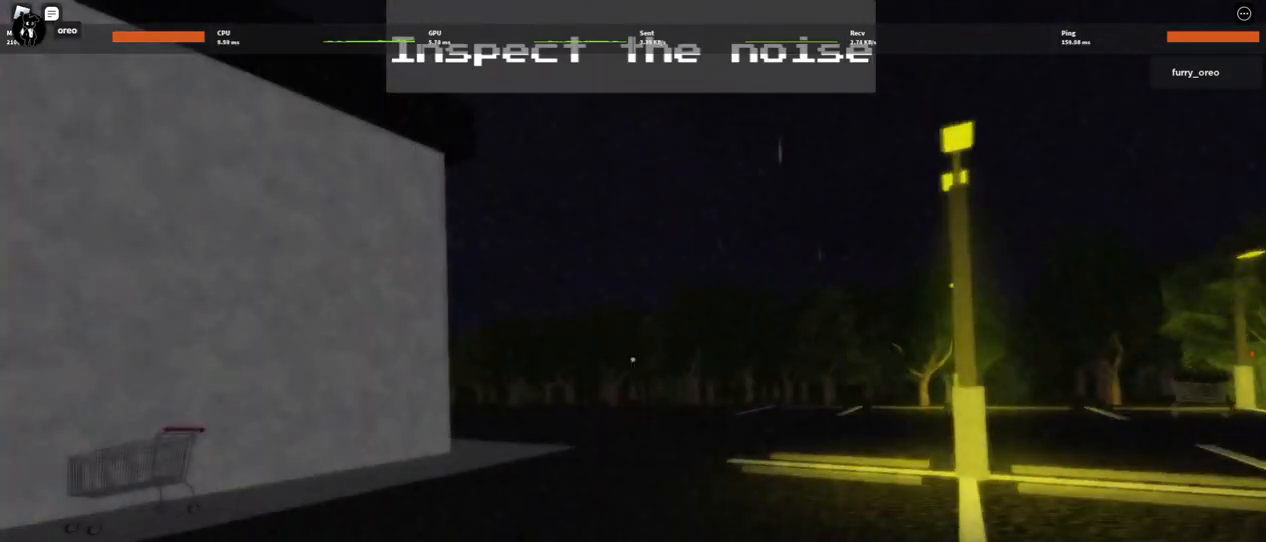
{"keys": ["d", "s"], "mouse": [], "events": [[83, "s", "down"]]}
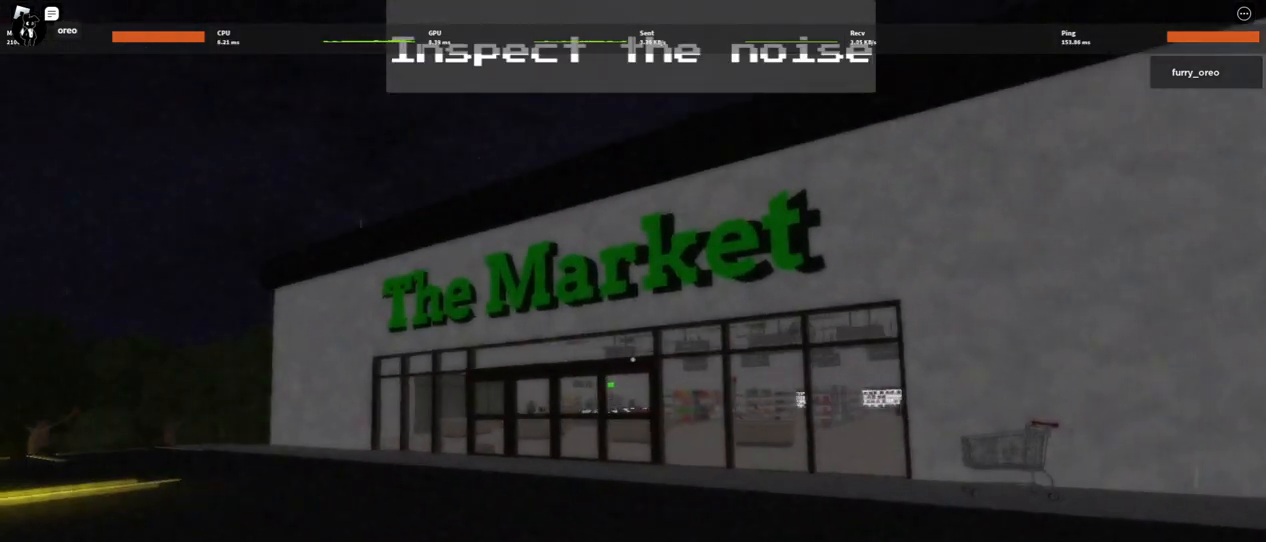
{"keys": ["d"], "mouse": [], "events": [[283, "d", "up"], [383, "d", "down"], [433, "s", "up"]]}
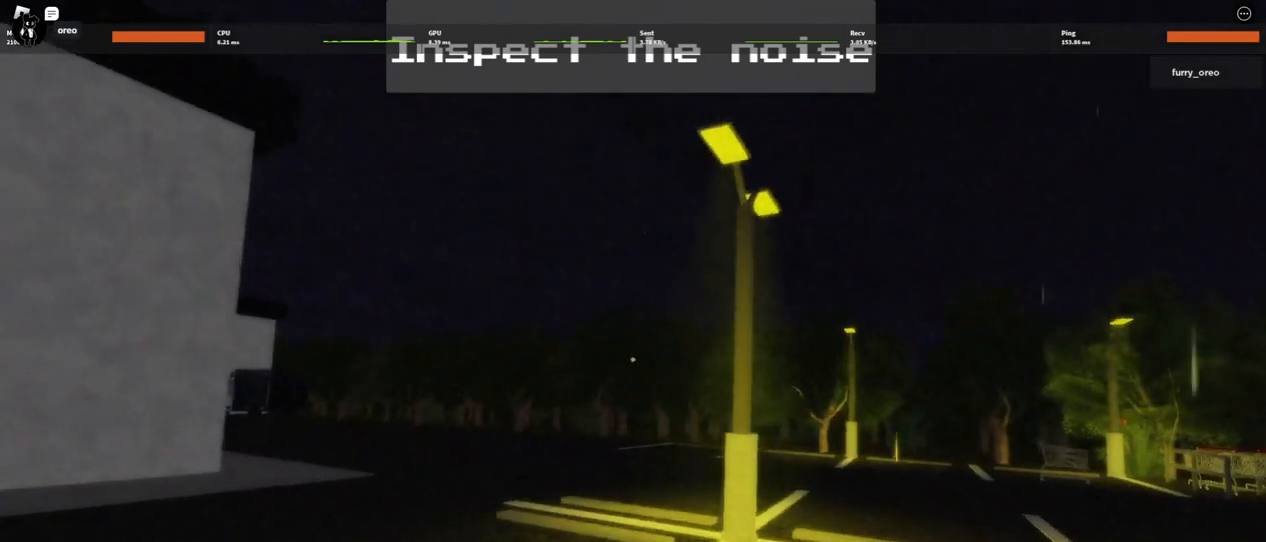
{"keys": ["4", "d", "w"], "mouse": [], "events": [[483, "w", "down"], [500, "4", "down"]]}
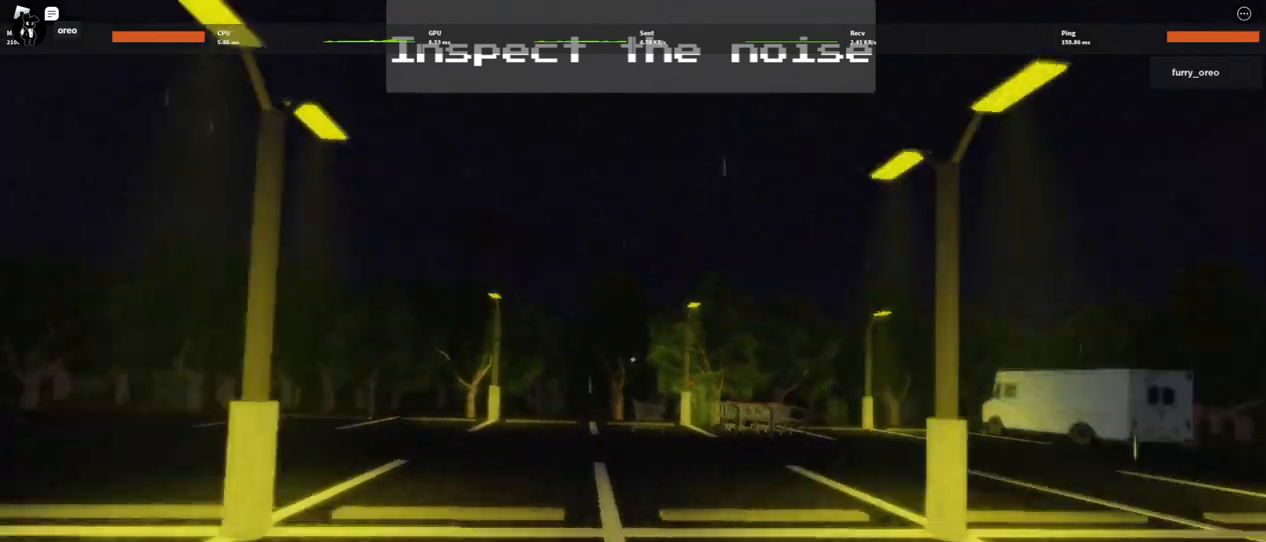
{"keys": ["d", "w"], "mouse": [], "events": [[50, "4", "up"]]}
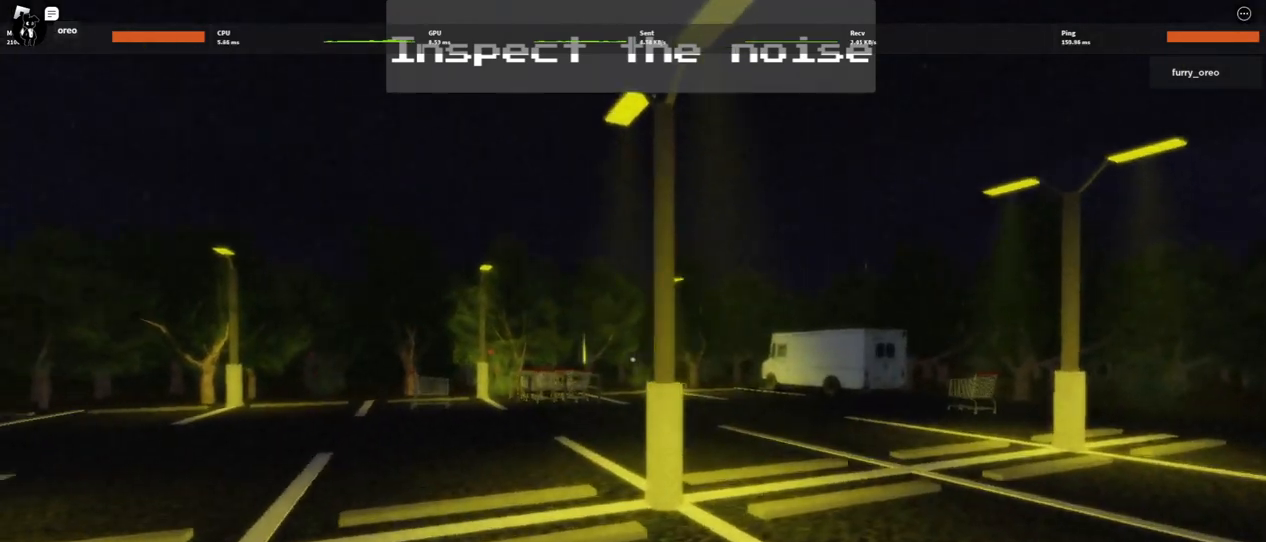
{"keys": ["d", "w"], "mouse": [], "events": []}
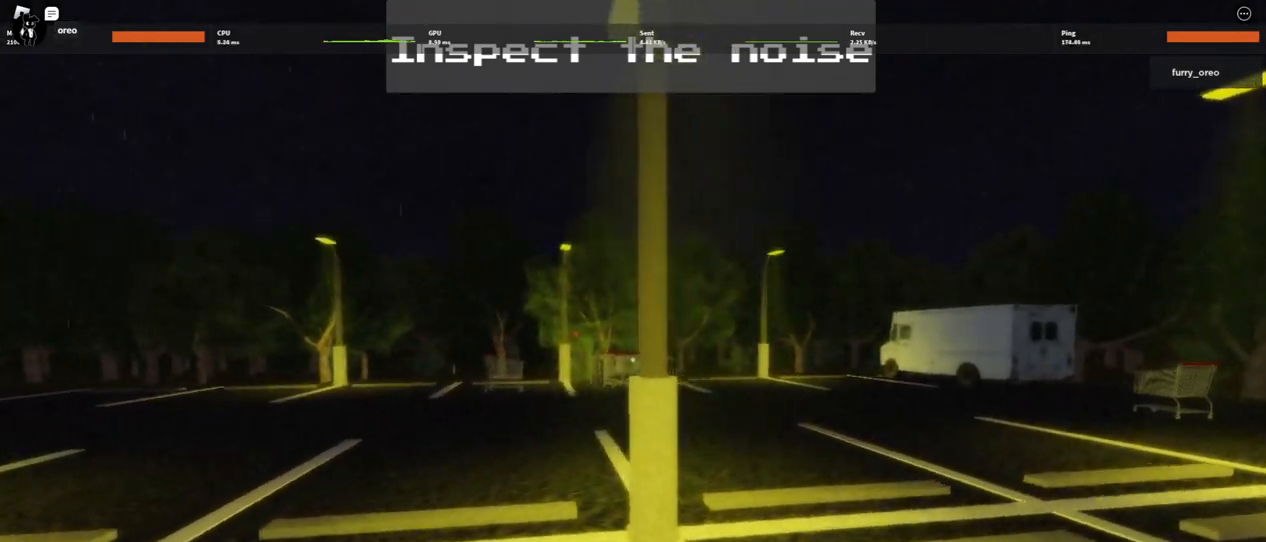
{"keys": ["d", "q", "shift", "w", "x", "z"], "mouse": ["right", "mb4", "mb5"]}
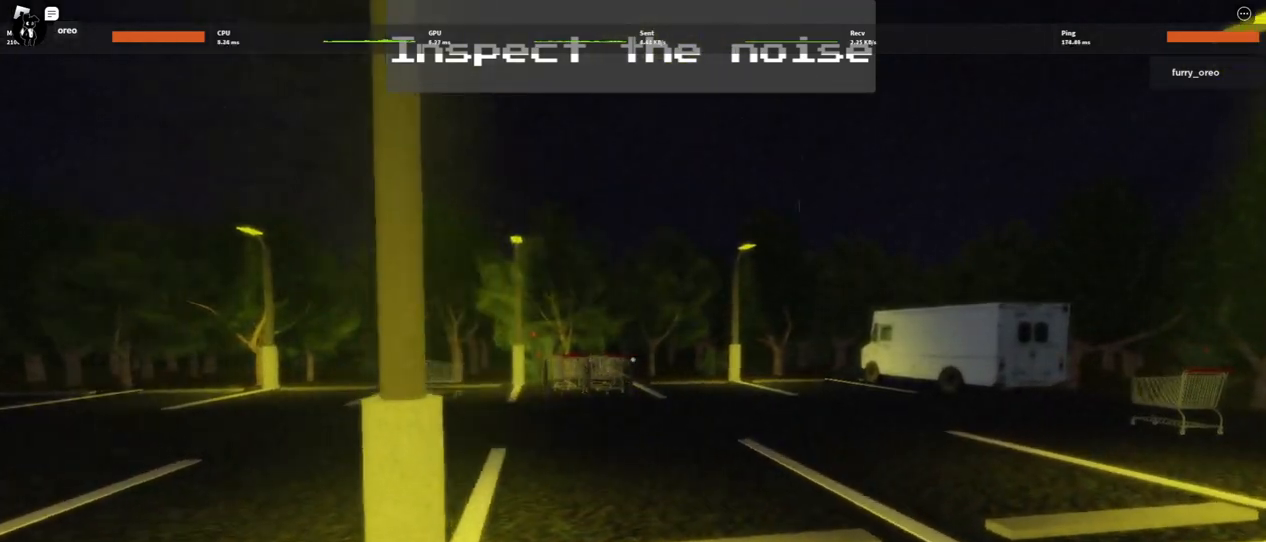
{"keys": ["d", "s"], "mouse": []}
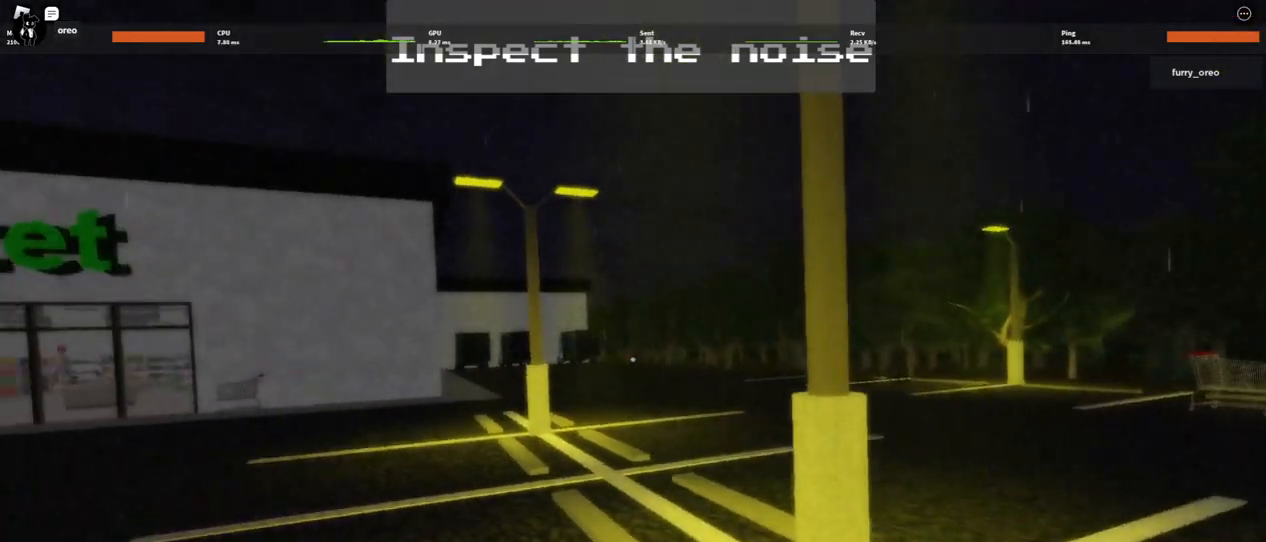
{"keys": ["d", "s"], "mouse": [], "events": []}
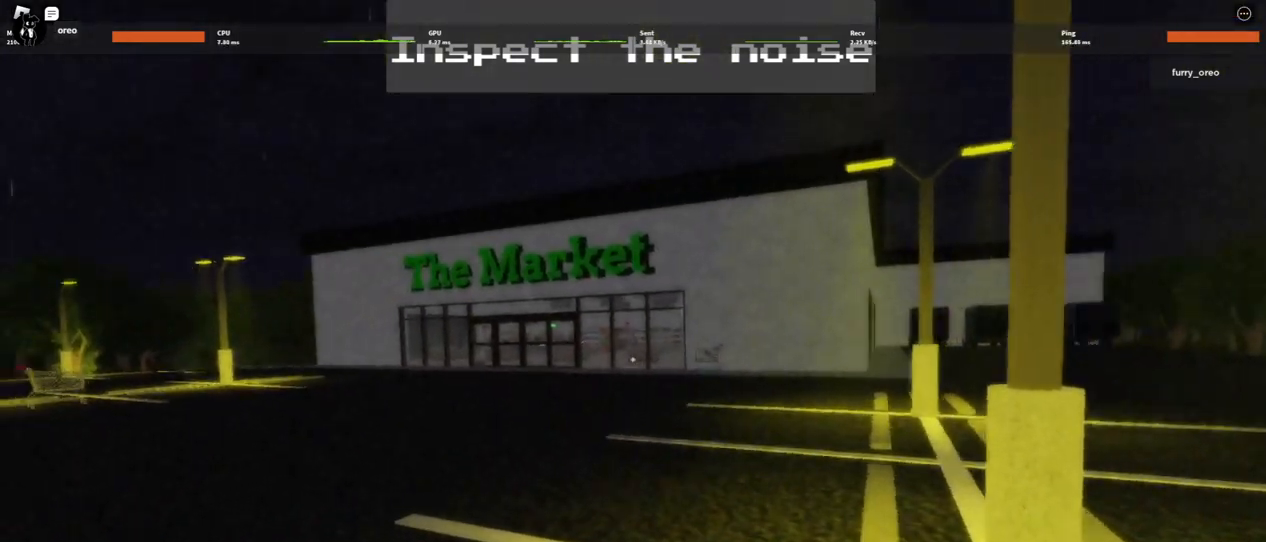
{"keys": ["s"], "mouse": [], "events": [[250, "d", "up"]]}
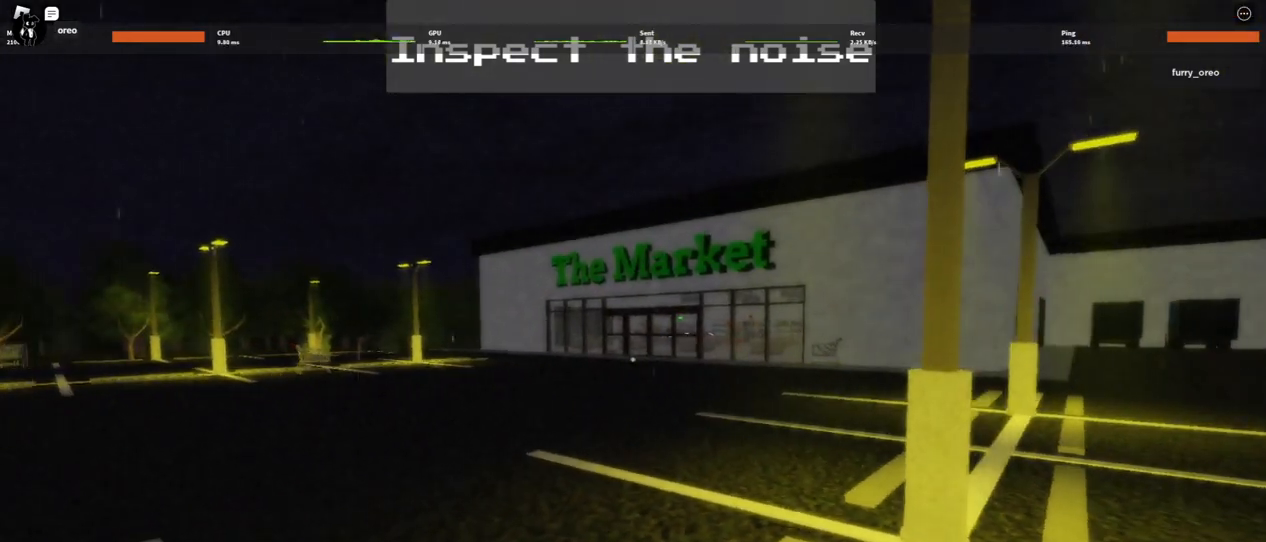
{"keys": ["s"], "mouse": [], "events": []}
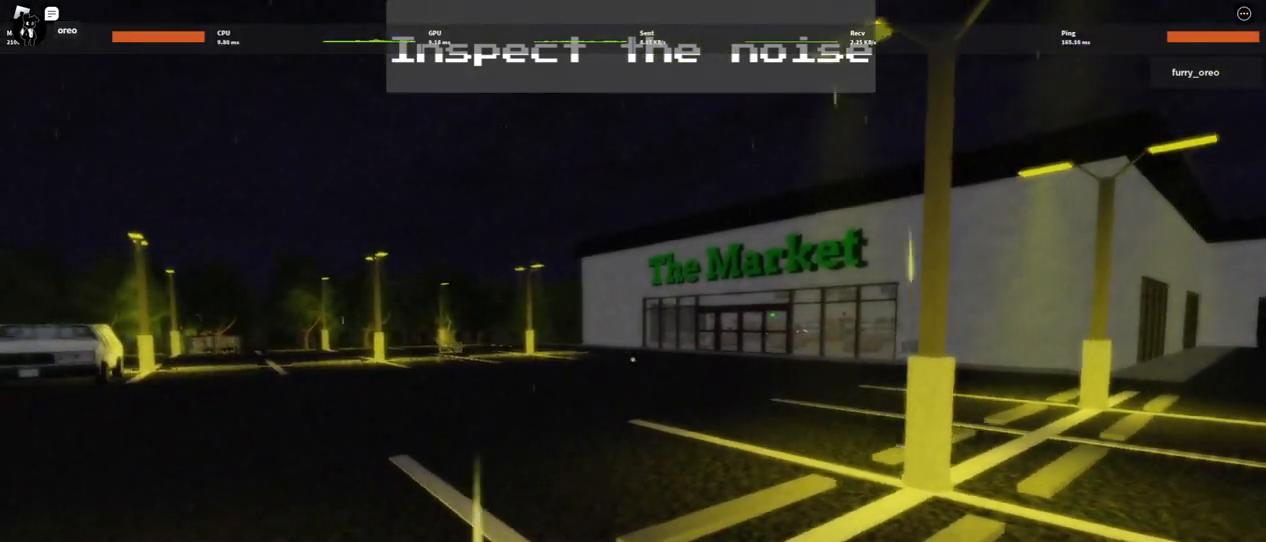
{"keys": ["5", "f", "s"], "mouse": ["wheel", "mb4"], "events": [[17, "space", "down"], [83, "space", "up"], [83, "v", "down"], [133, "c", "down"], [133, "g", "down"], [150, "v", "up"], [217, "c", "up"], [217, "f", "down"], [233, "mouse_wheel", "down"], [267, "g", "up"], [267, "mouse_wheel", "up"], [267, "space", "down"], [300, "f", "up"], [300, "mouse_mb4", "down"], [300, "mouse_right", "down"], [333, "r", "down"], [333, "space", "up"], [367, "e", "down"], [367, "mouse_mb5", "down"], [367, "mouse_right", "up"], [383, "ctrl", "down"], [383, "mouse_mb4", "up"], [417, "r", "up"], [467, "ctrl", "up"], [467, "e", "up"], [467, "mouse_mb5", "up"], [467, "x", "down"], [500, "5", "down"], [500, "f", "down"], [500, "mouse_mb4", "down"], [500, "mouse_wheel", "down"], [500, "x", "up"]]}